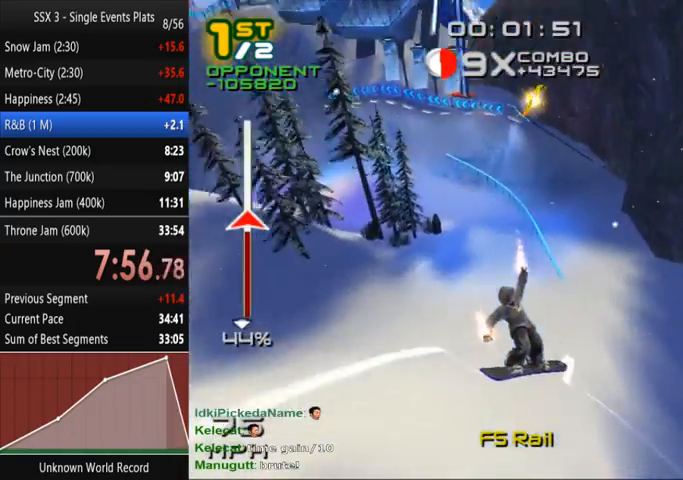
Gameplay with a controller (PlayStation layout); each line is a JSON object with the inputs held at the frame after it. "events" lists button and stick changes between this image and that frame as [ms after this image, input, new state], when the widget could be followed in between. Not read: L3 R3 right_stick.
{"buttons": [], "left_stick": "right", "events": [[333, "SQUARE", "up"], [333, "left_stick", "right"]]}
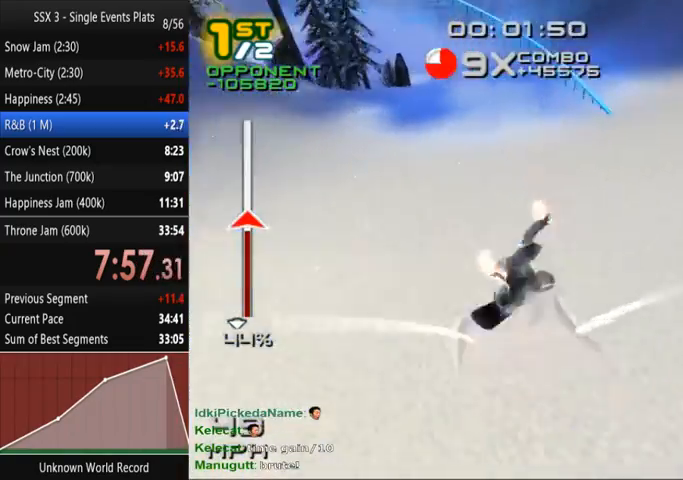
{"buttons": ["SQUARE"], "left_stick": "up", "events": [[33, "SQUARE", "down"], [133, "left_stick", "up"], [300, "left_stick", "up-right"], [433, "left_stick", "up"]]}
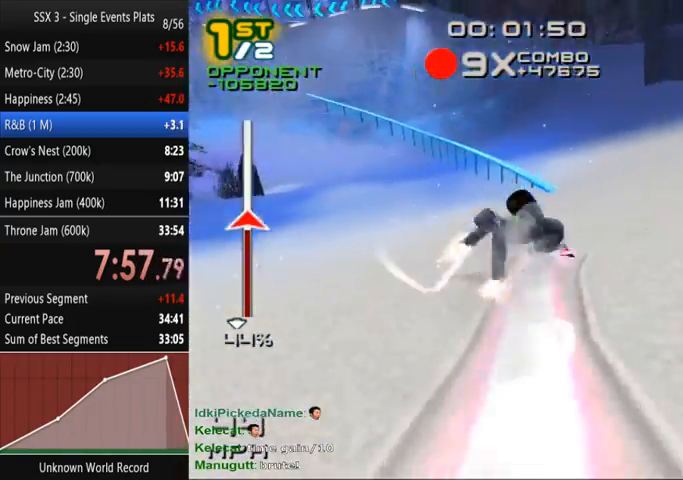
{"buttons": ["SQUARE"], "left_stick": "left", "events": [[167, "left_stick", "up-right"], [267, "left_stick", "up"], [433, "left_stick", "left"]]}
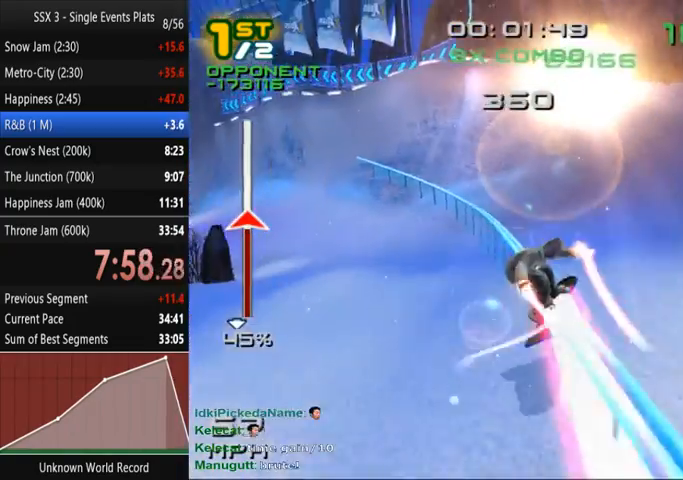
{"buttons": ["SQUARE"], "left_stick": "center", "events": [[33, "left_stick", "up"], [133, "left_stick", "center"], [267, "left_stick", "left"], [433, "left_stick", "center"]]}
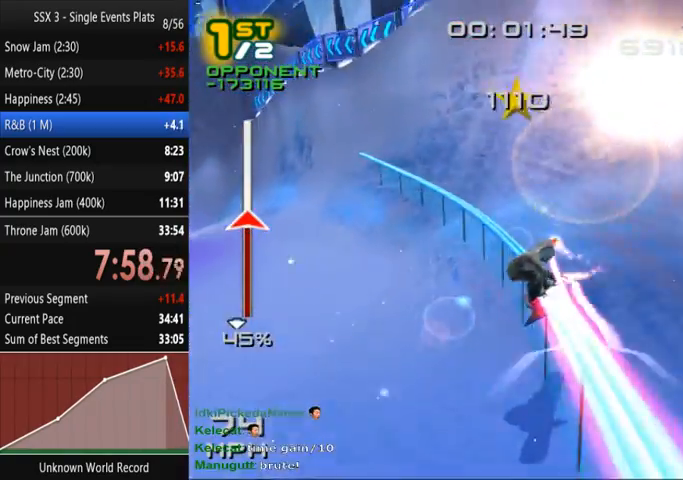
{"buttons": ["SQUARE"], "left_stick": "center", "events": [[67, "left_stick", "left"], [300, "left_stick", "center"]]}
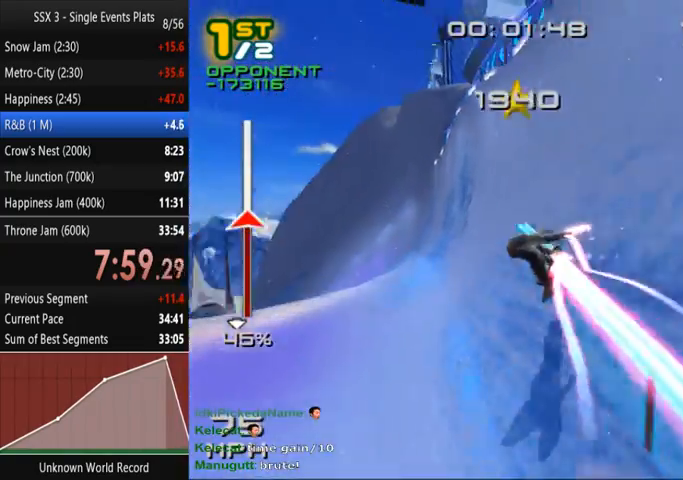
{"buttons": ["SQUARE"], "left_stick": "center", "events": []}
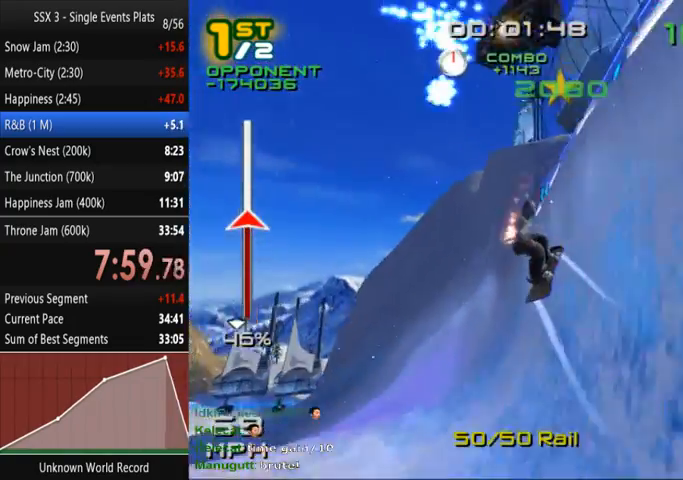
{"buttons": ["SQUARE"], "left_stick": "center", "events": []}
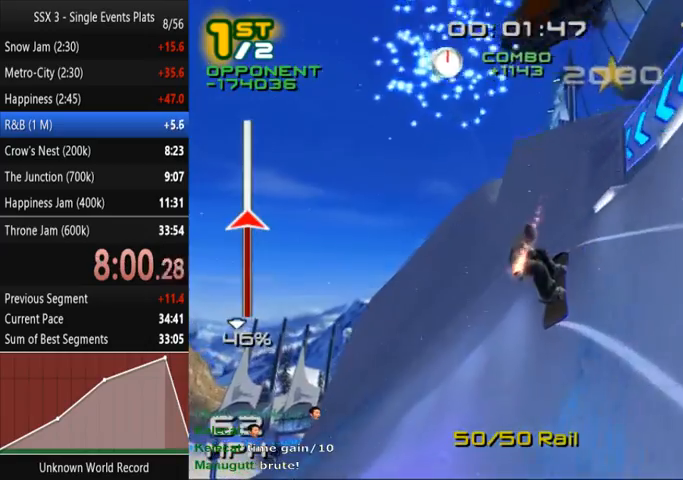
{"buttons": ["SQUARE"], "left_stick": "center", "events": []}
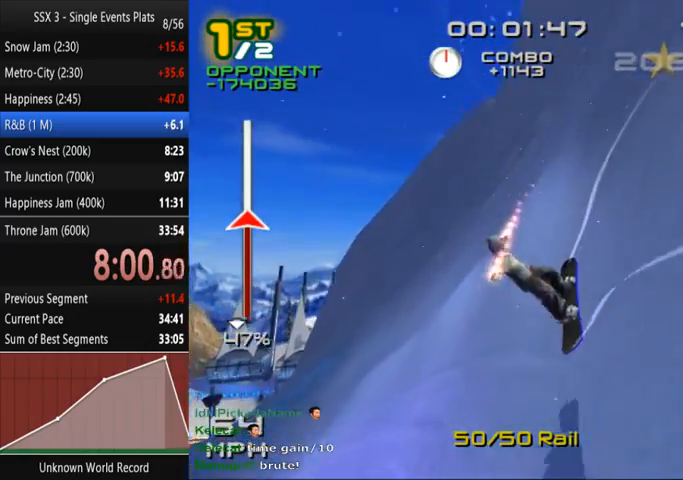
{"buttons": ["SQUARE"], "left_stick": "up-right", "events": [[233, "left_stick", "up-right"]]}
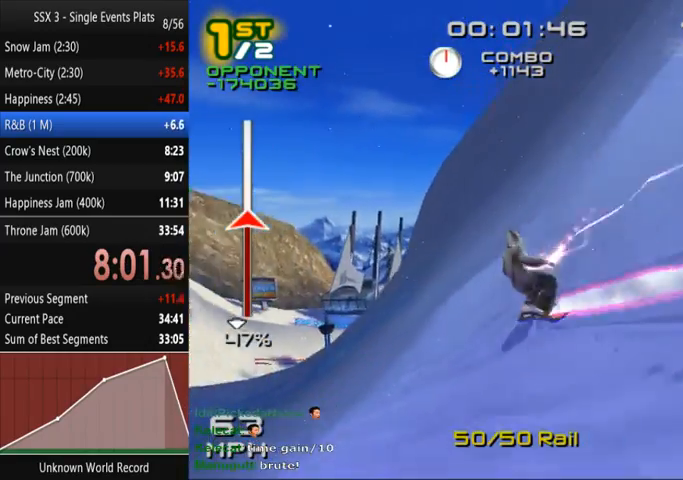
{"buttons": ["SQUARE"], "left_stick": "up-right", "events": []}
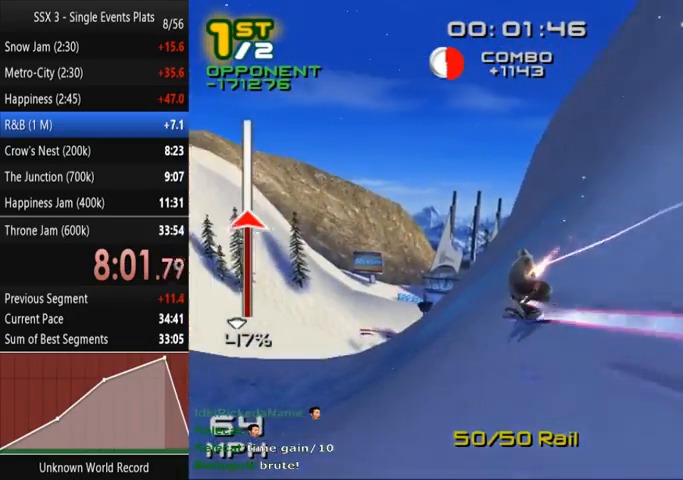
{"buttons": ["SQUARE"], "left_stick": "up-right", "events": []}
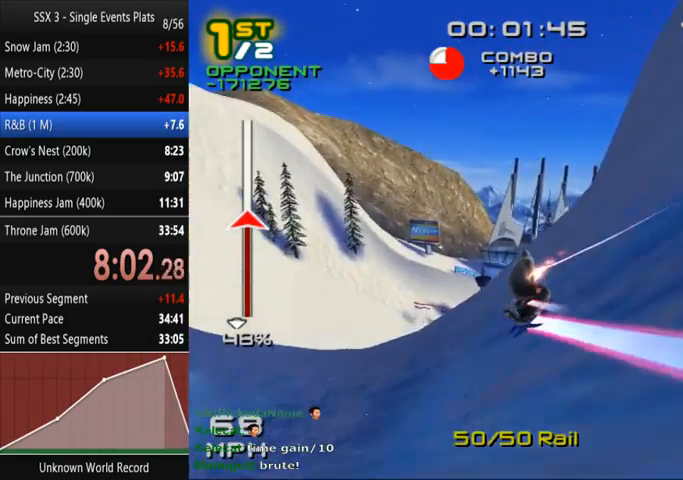
{"buttons": ["SQUARE"], "left_stick": "up-right", "events": []}
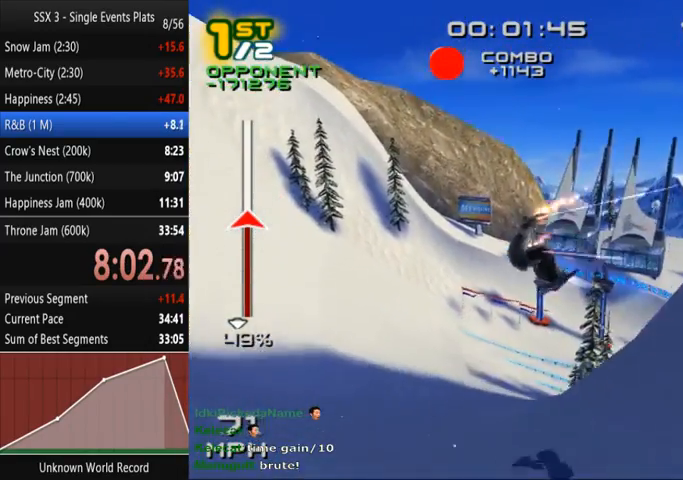
{"buttons": ["SQUARE"], "left_stick": "up-right", "events": []}
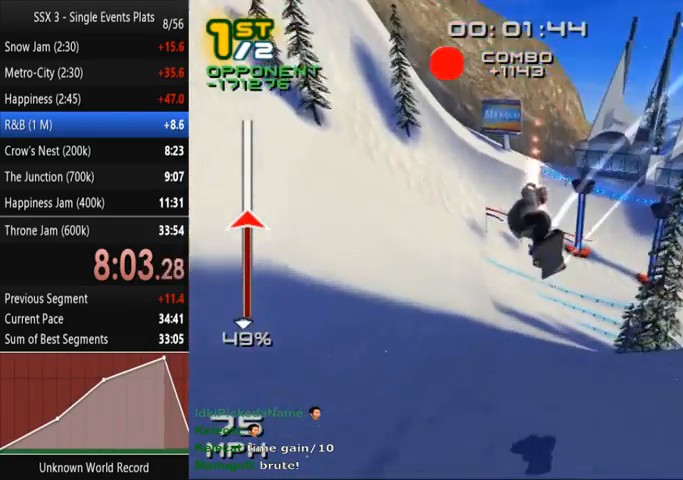
{"buttons": ["SQUARE"], "left_stick": "up-right", "events": []}
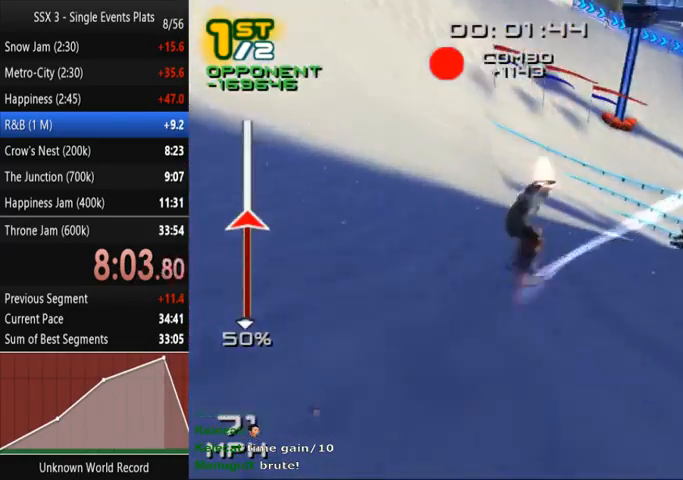
{"buttons": ["SQUARE"], "left_stick": "up-right", "events": []}
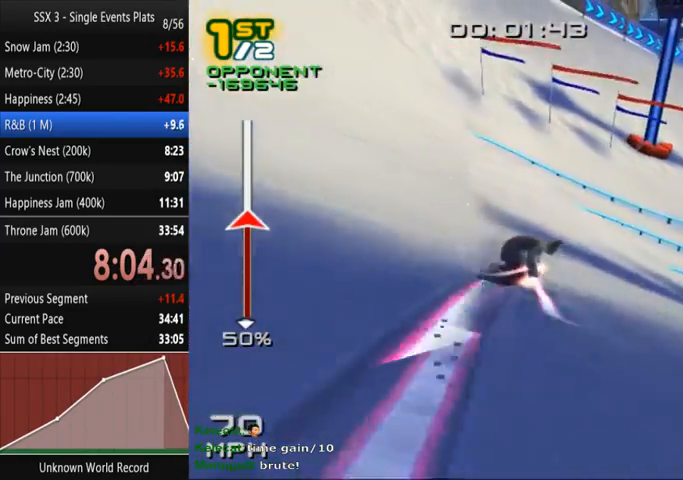
{"buttons": ["SQUARE"], "left_stick": "up", "events": [[233, "left_stick", "up"]]}
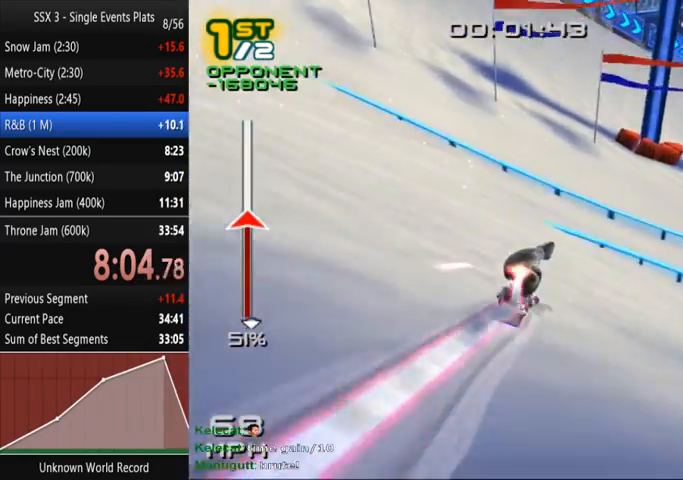
{"buttons": ["SQUARE", "R2"], "left_stick": "center", "events": [[233, "R2", "down"], [300, "left_stick", "center"]]}
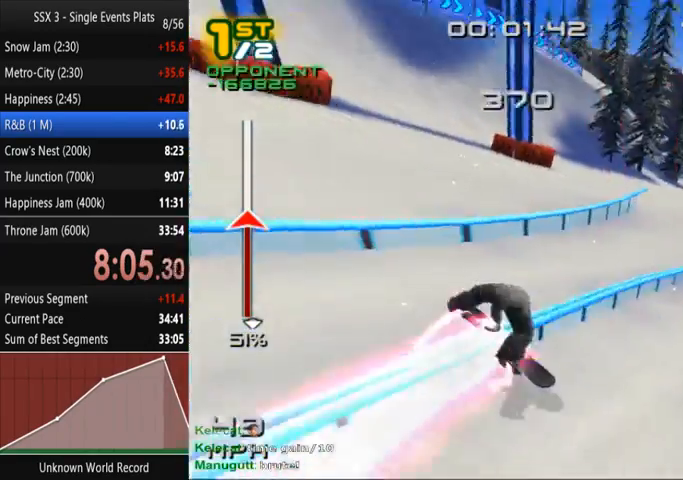
{"buttons": ["SQUARE", "R2"], "left_stick": "center", "events": []}
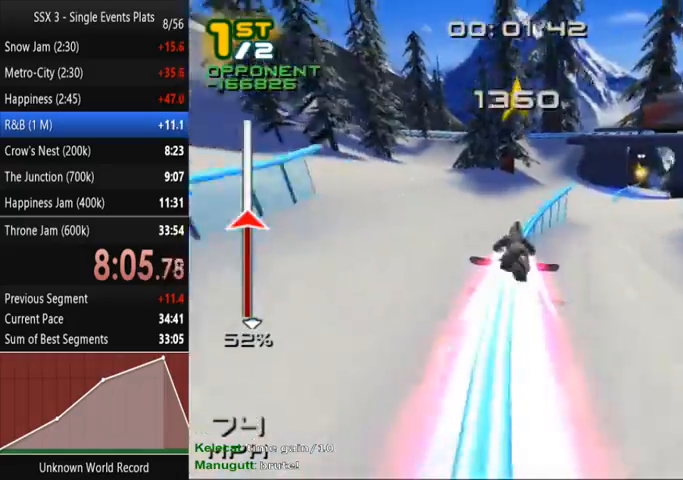
{"buttons": ["SQUARE", "R2"], "left_stick": "center", "events": []}
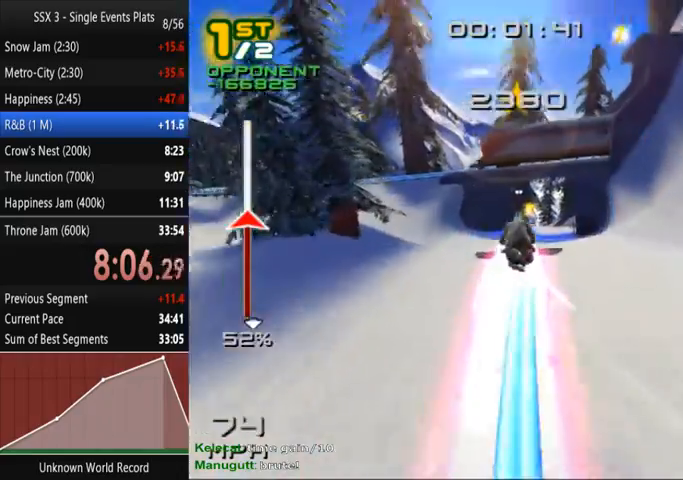
{"buttons": ["SQUARE"], "left_stick": "center", "events": [[100, "R2", "up"]]}
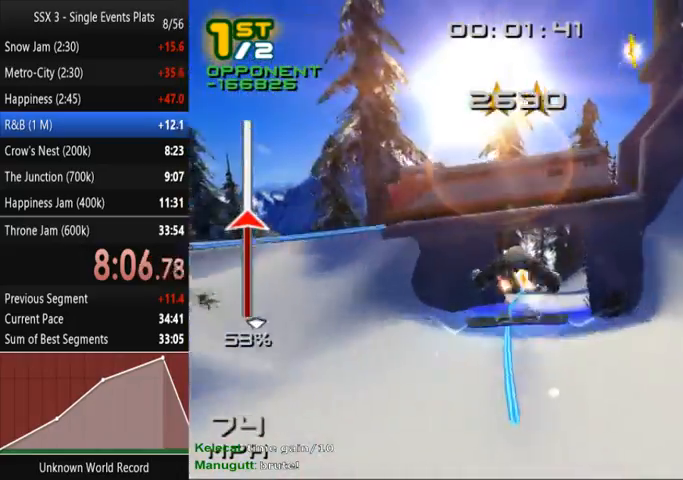
{"buttons": ["SQUARE", "R2"], "left_stick": "center", "events": [[467, "R2", "down"]]}
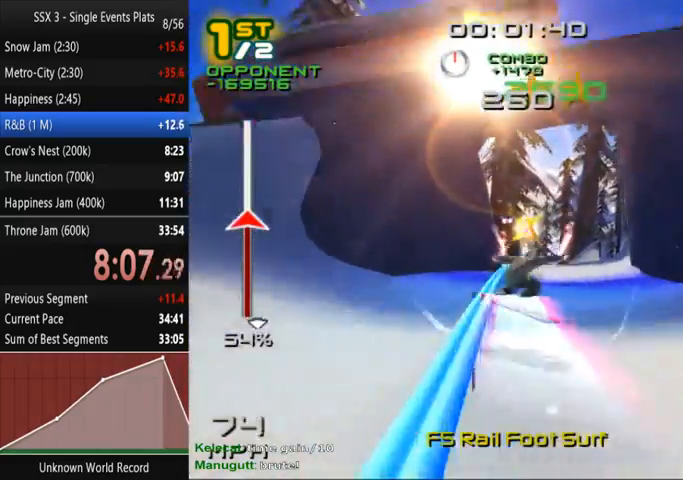
{"buttons": ["SQUARE", "R2"], "left_stick": "center", "events": []}
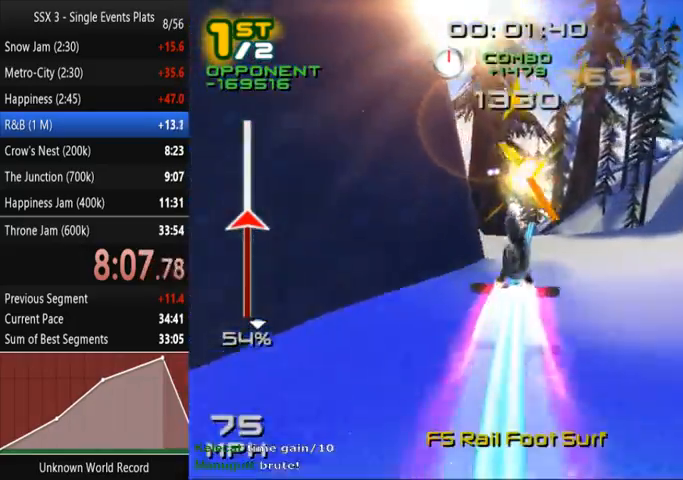
{"buttons": ["SQUARE", "R2"], "left_stick": "center", "events": []}
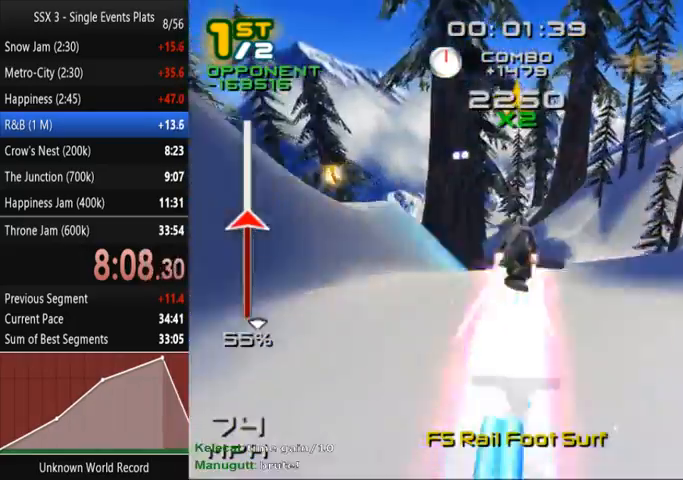
{"buttons": ["SQUARE"], "left_stick": "center", "events": [[500, "R2", "up"]]}
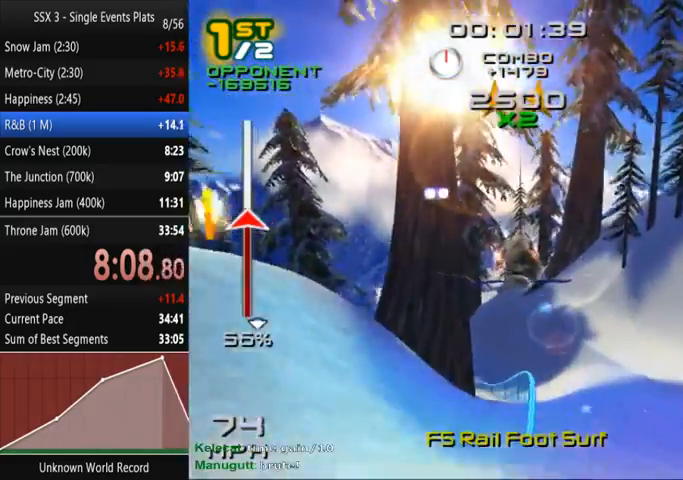
{"buttons": ["SQUARE"], "left_stick": "left", "events": [[100, "left_stick", "left"]]}
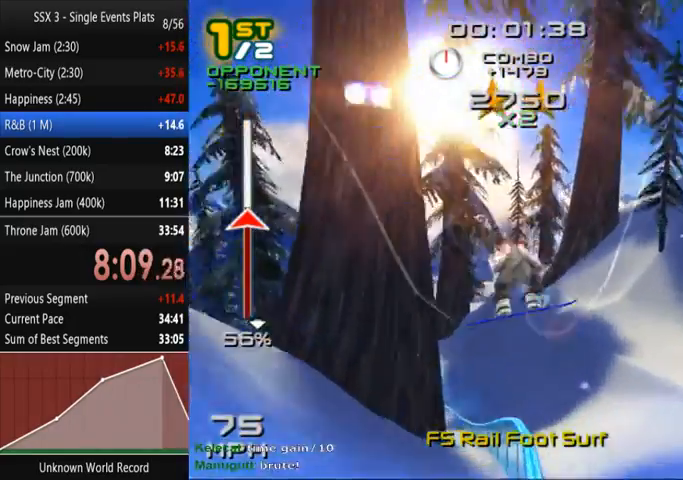
{"buttons": ["CROSS", "SQUARE"], "left_stick": "center", "events": [[67, "CROSS", "down"], [133, "left_stick", "center"]]}
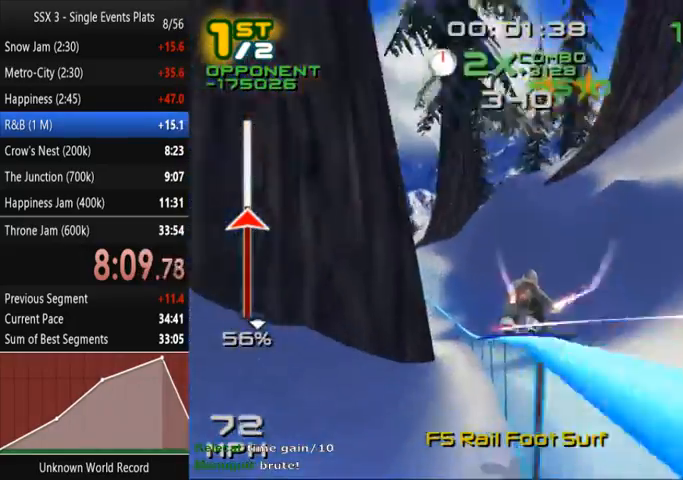
{"buttons": ["CROSS", "SQUARE"], "left_stick": "center", "events": [[400, "left_stick", "right"], [500, "left_stick", "center"]]}